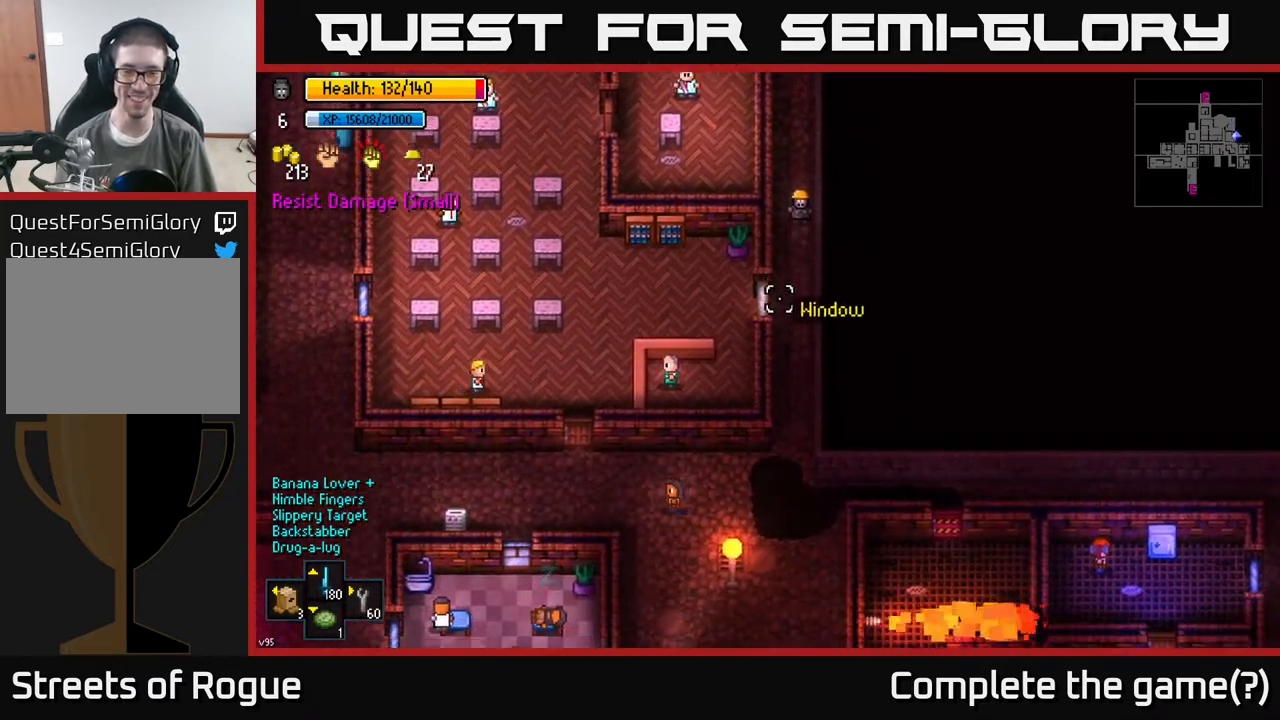
Gameplay with a controller (Xbox layout); each line is a JSON object with the inputs held at the frame after it. "events" lists button and stick changes between this image and that frame as [ms after this image, input, new state], when the widget could be followed in between.
{"buttons": [], "left_stick": "down", "right_stick": "down-left", "events": [[483, "right_stick", "down-left"]]}
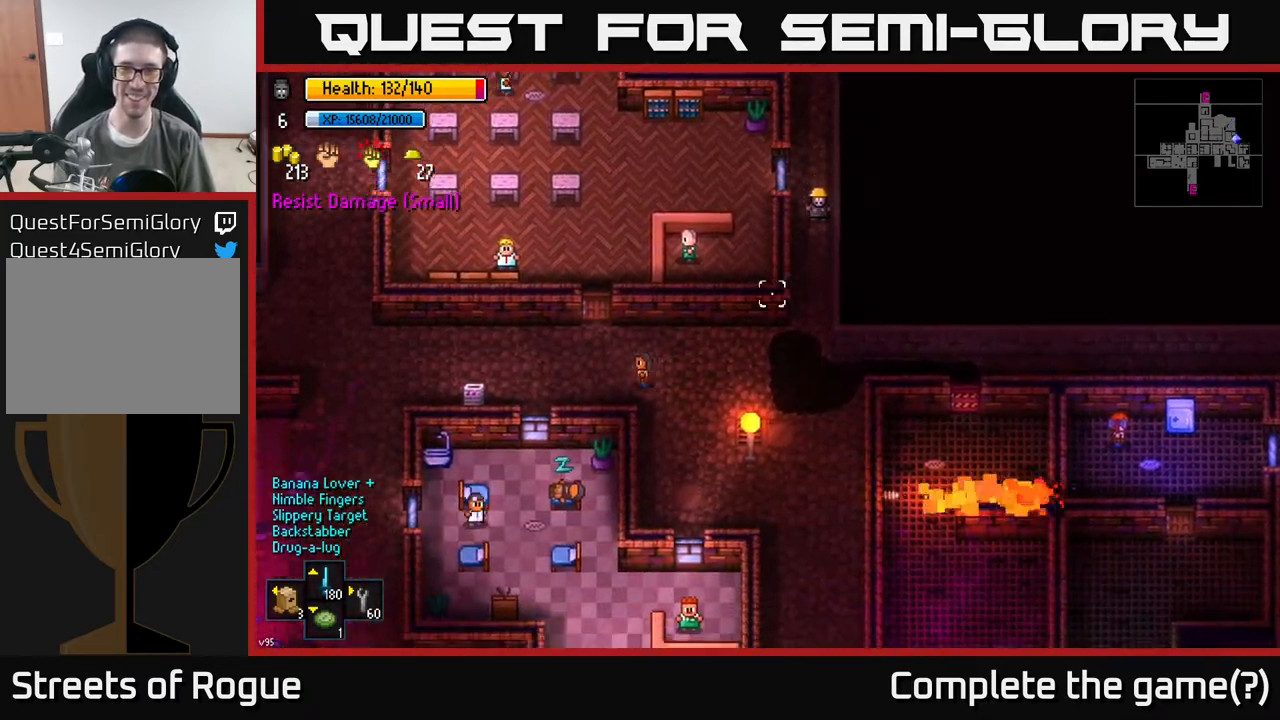
{"buttons": [], "left_stick": "down-left", "right_stick": "up-left", "events": [[217, "right_stick", "up-left"], [317, "left_stick", "down-left"]]}
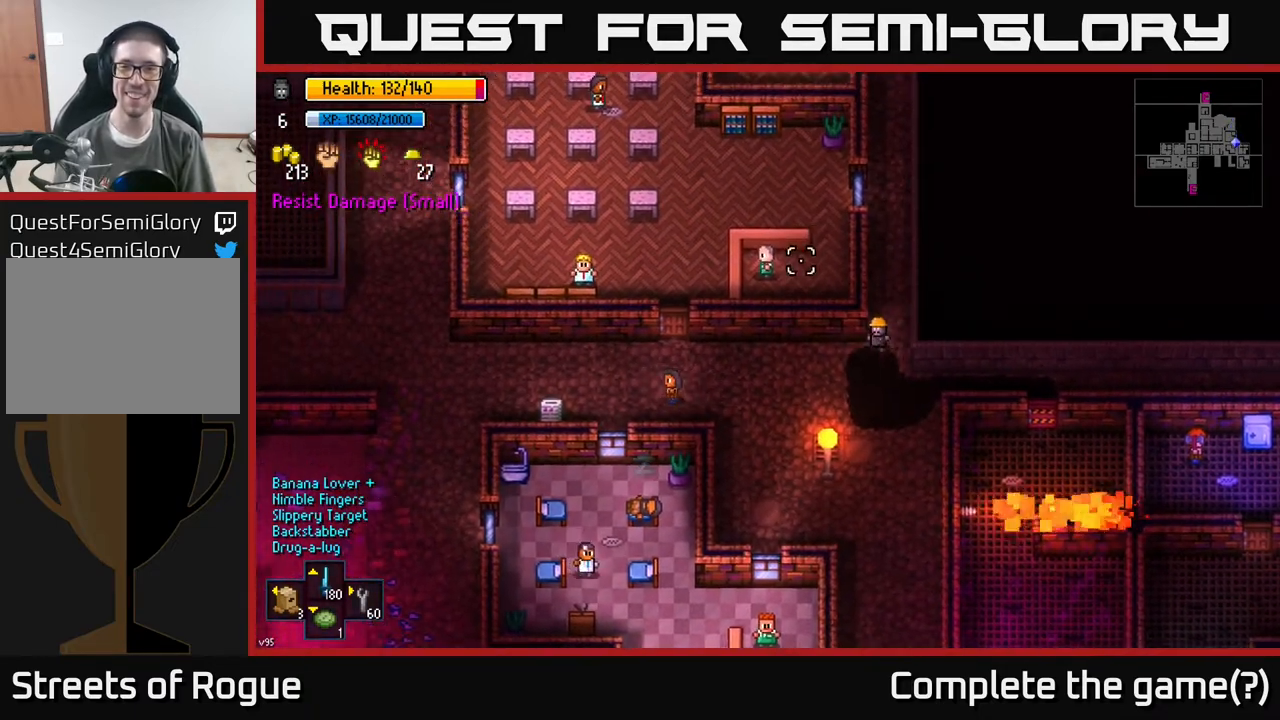
{"buttons": [], "left_stick": "left", "right_stick": "up-left", "events": [[50, "left_stick", "left"]]}
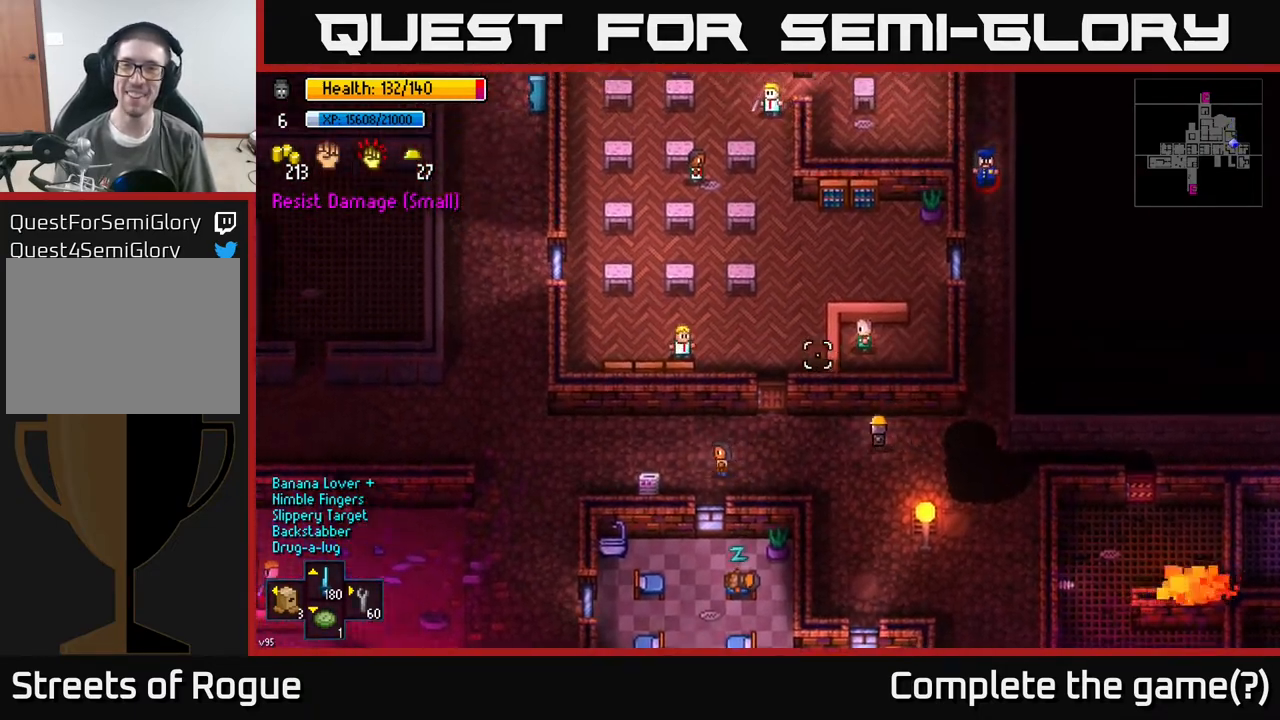
{"buttons": [], "left_stick": "left", "right_stick": "up-left", "events": []}
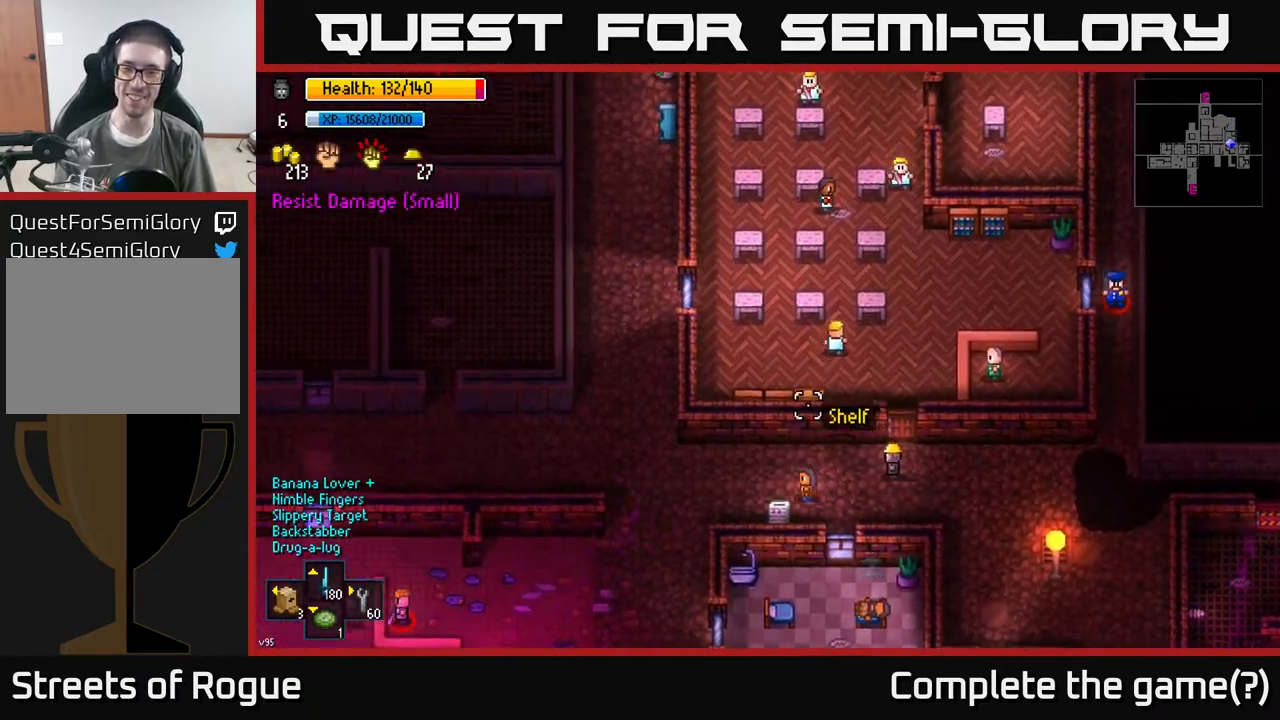
{"buttons": [], "left_stick": "left", "right_stick": "up-left", "events": []}
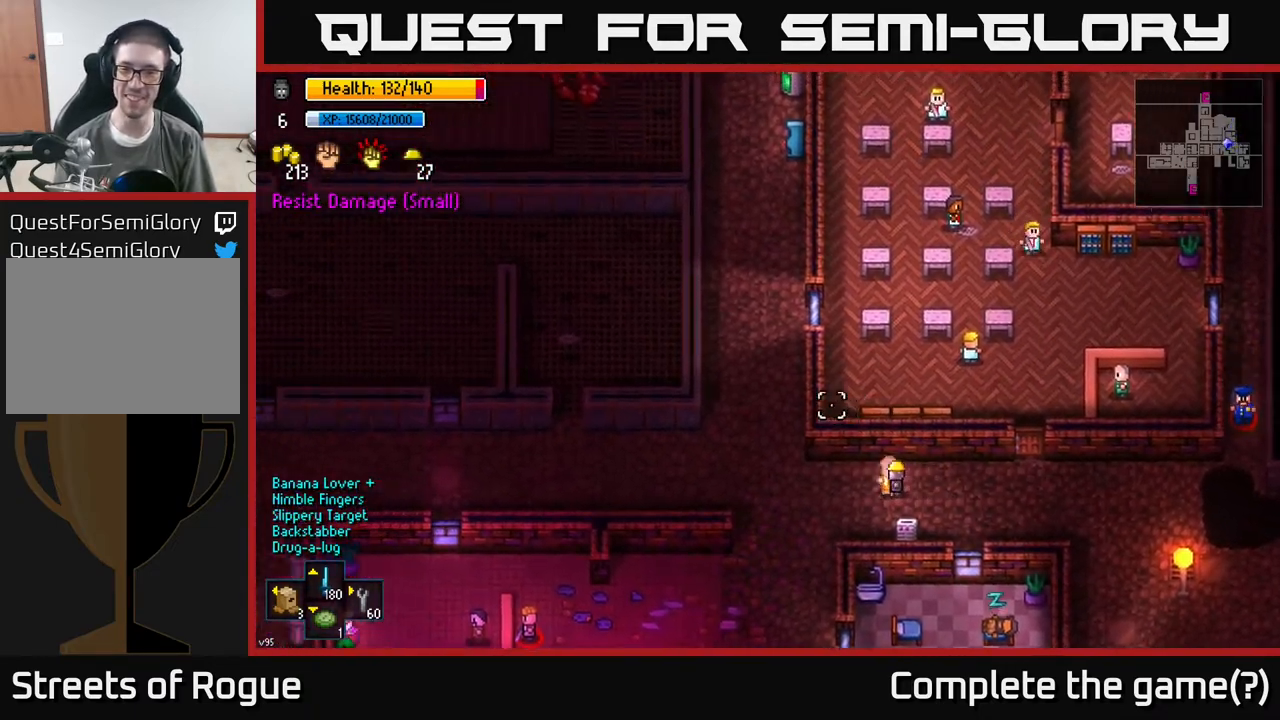
{"buttons": [], "left_stick": "up", "right_stick": "up", "events": [[217, "left_stick", "up-left"], [433, "right_stick", "up"], [483, "left_stick", "up"]]}
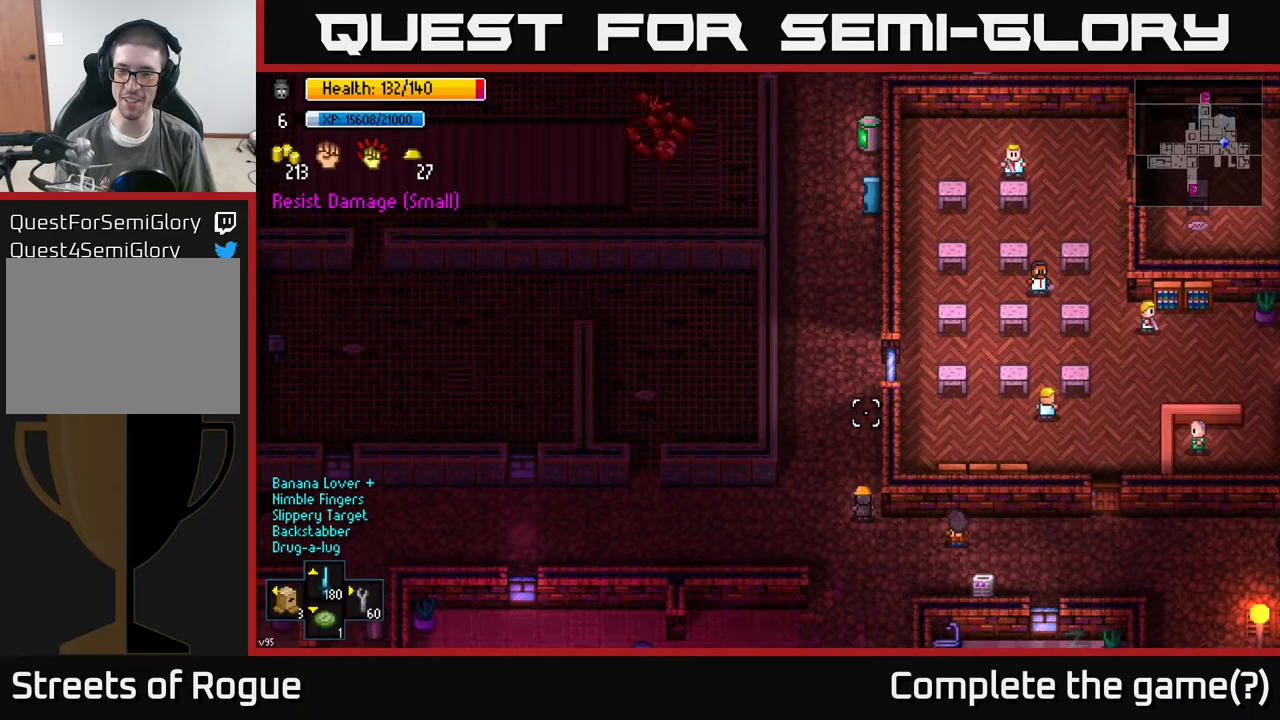
{"buttons": [], "left_stick": "up", "right_stick": "down-right", "events": [[83, "right_stick", "up-right"], [183, "left_stick", "up-right"], [367, "left_stick", "up"], [450, "right_stick", "down-right"]]}
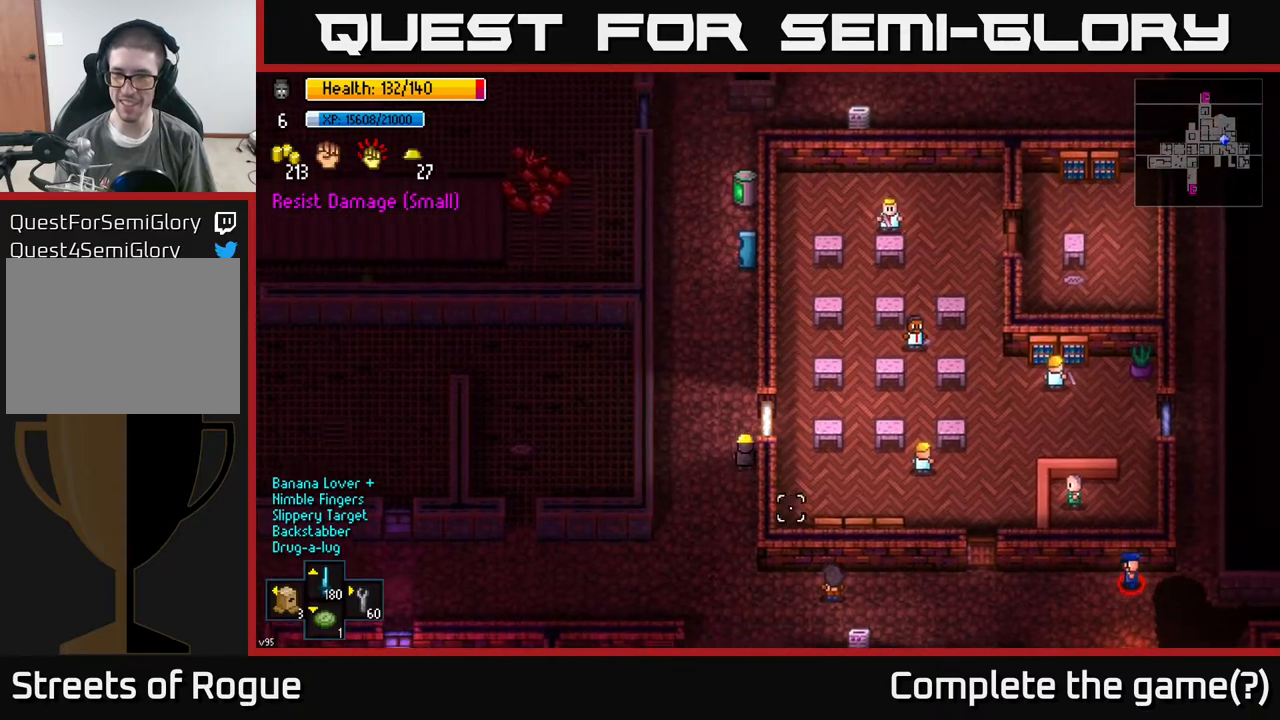
{"buttons": [], "left_stick": "up", "right_stick": "down-right", "events": []}
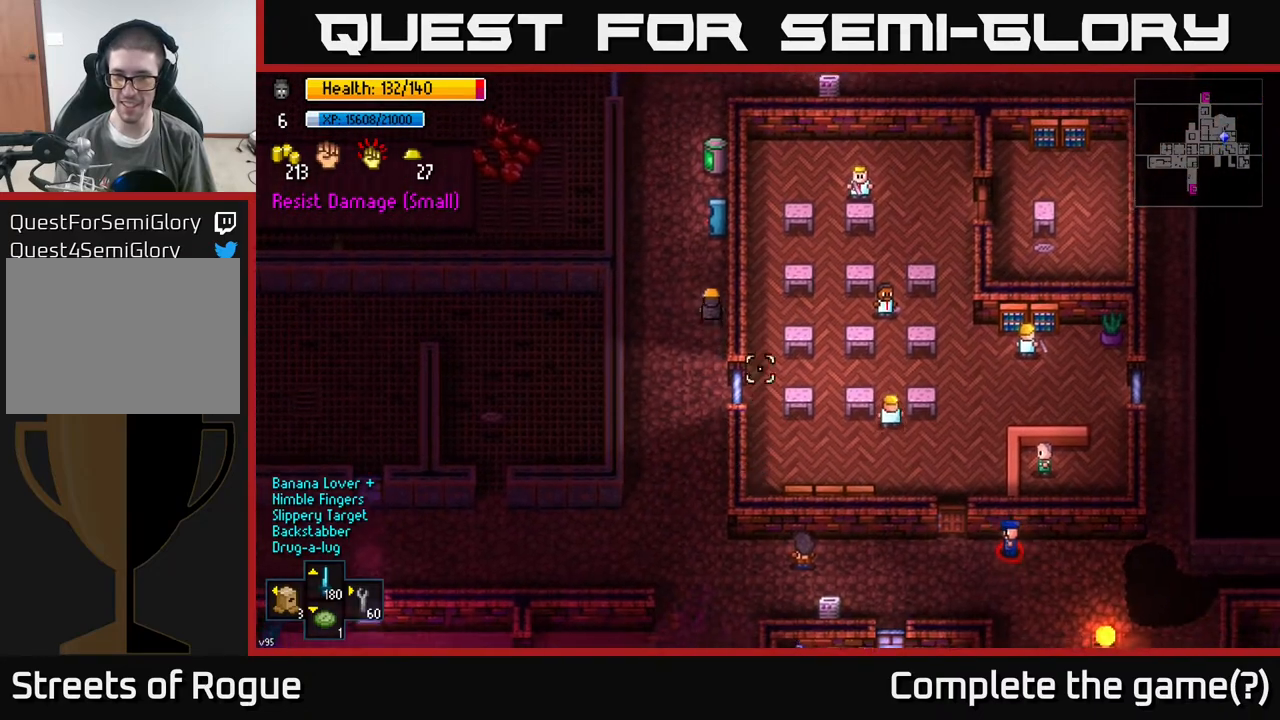
{"buttons": [], "left_stick": "center", "right_stick": "center", "events": [[50, "right_stick", "center"], [200, "left_stick", "center"]]}
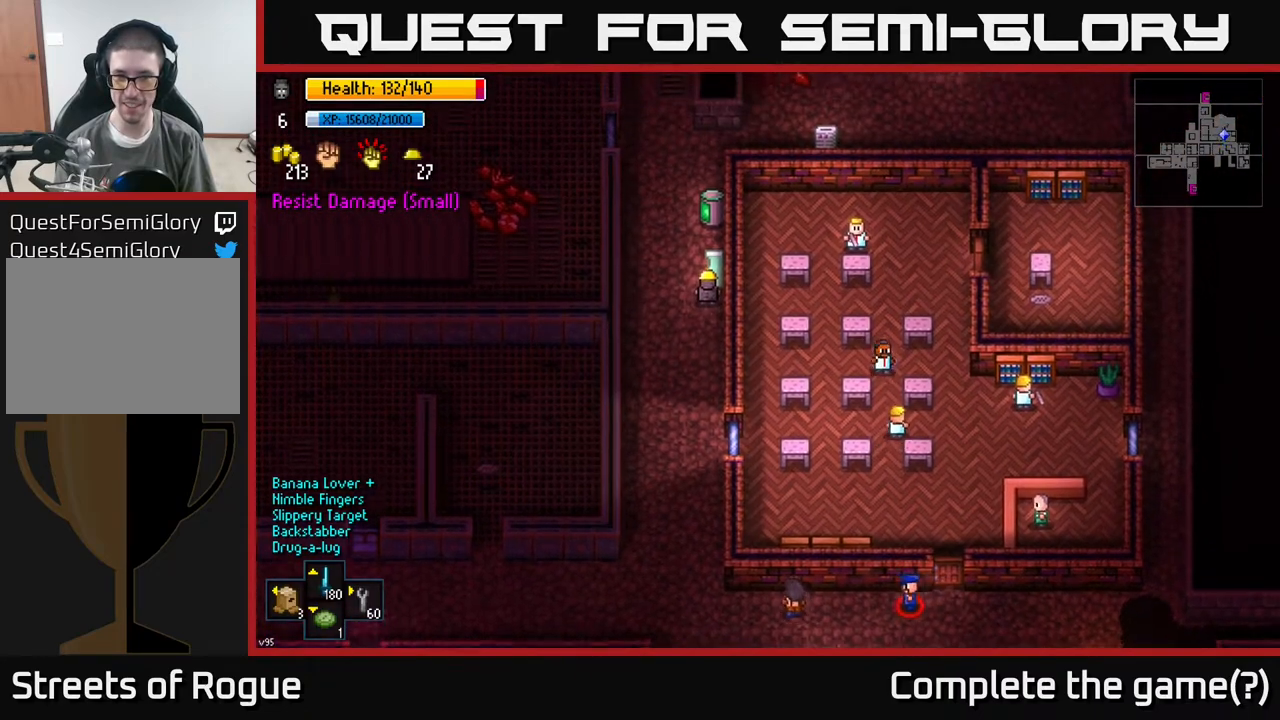
{"buttons": [], "left_stick": "up-left", "right_stick": "center", "events": [[433, "left_stick", "up-left"]]}
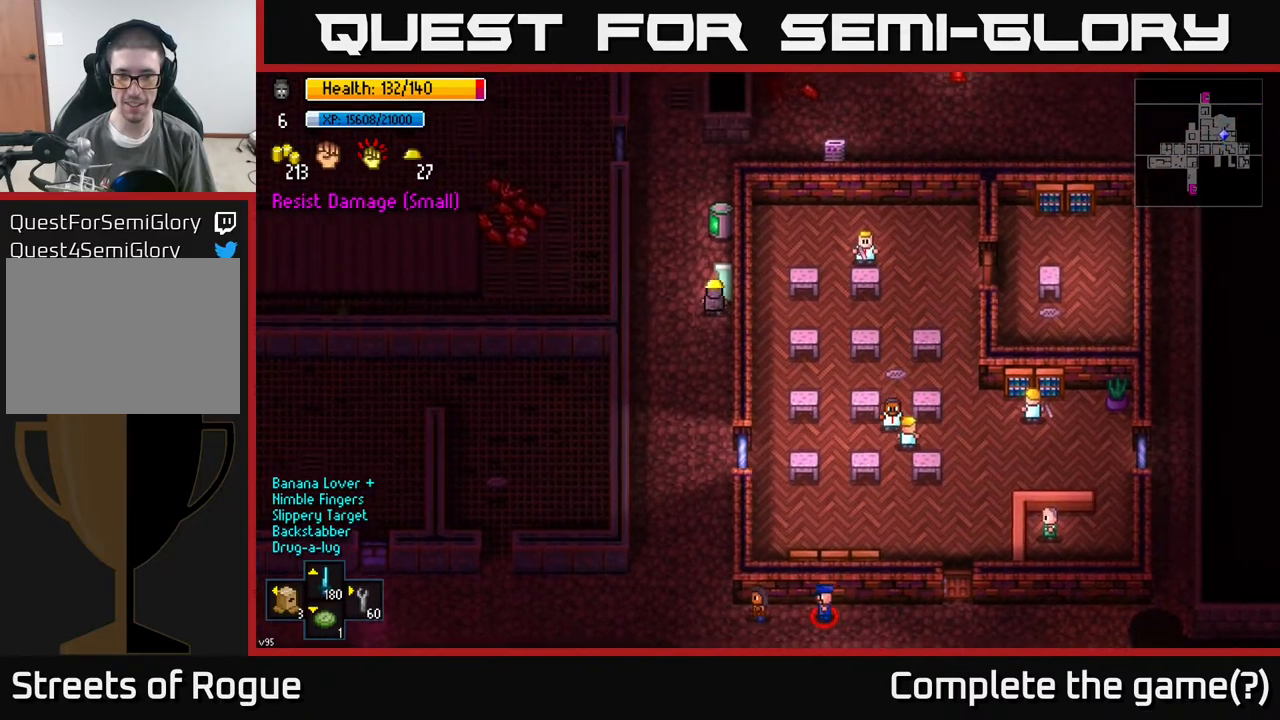
{"buttons": [], "left_stick": "up", "right_stick": "center", "events": [[200, "left_stick", "up"]]}
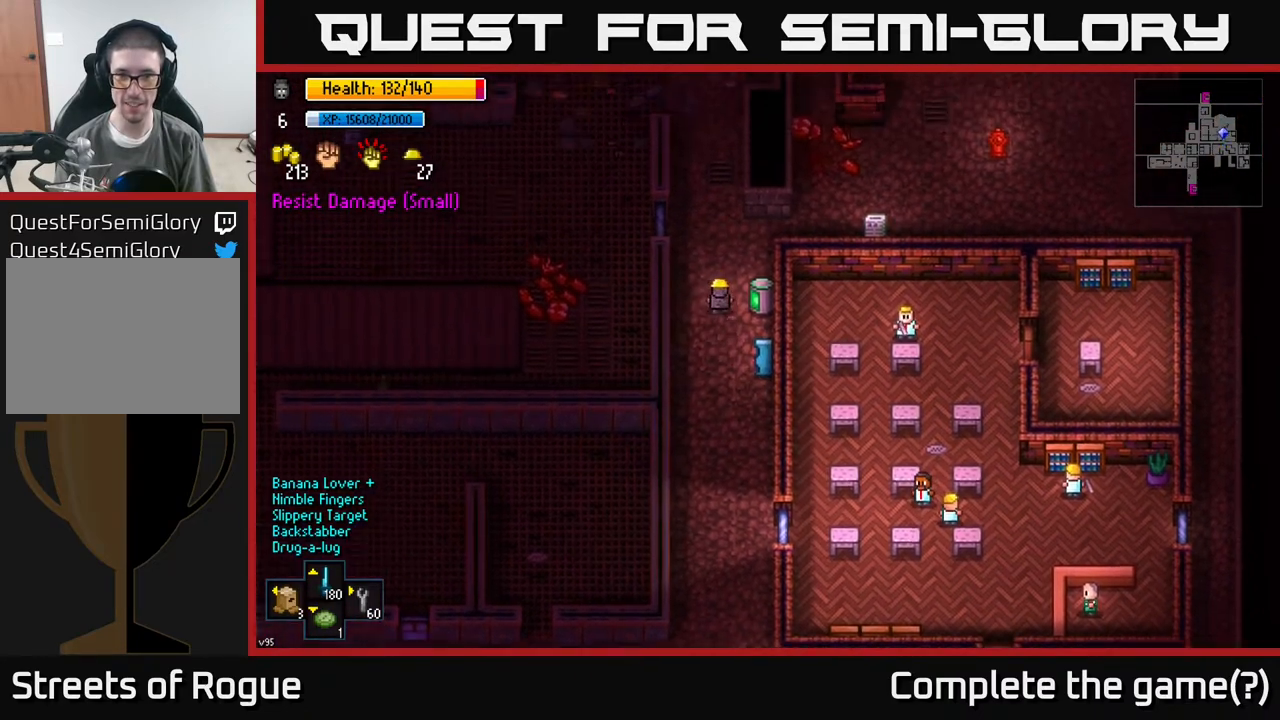
{"buttons": [], "left_stick": "right", "right_stick": "center", "events": [[33, "left_stick", "up-right"], [367, "left_stick", "right"]]}
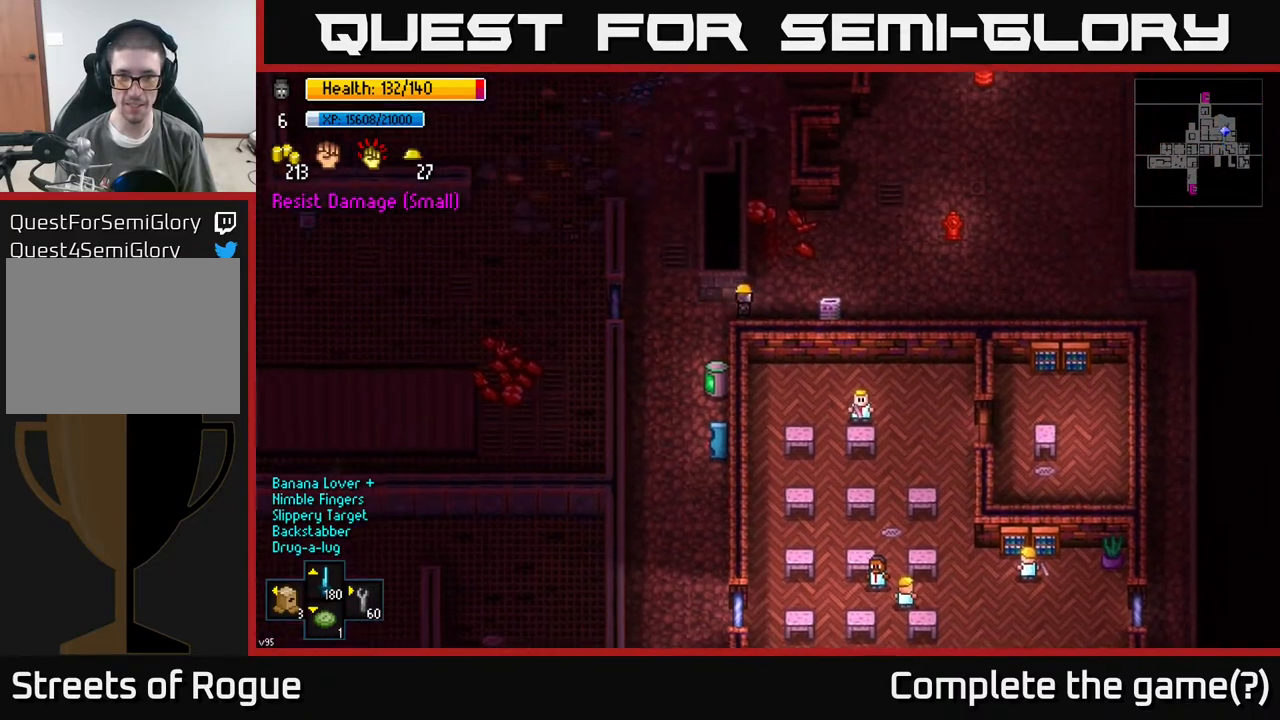
{"buttons": [], "left_stick": "center", "right_stick": "down-left", "events": [[33, "left_stick", "down-right"], [100, "right_stick", "down-left"], [233, "left_stick", "center"]]}
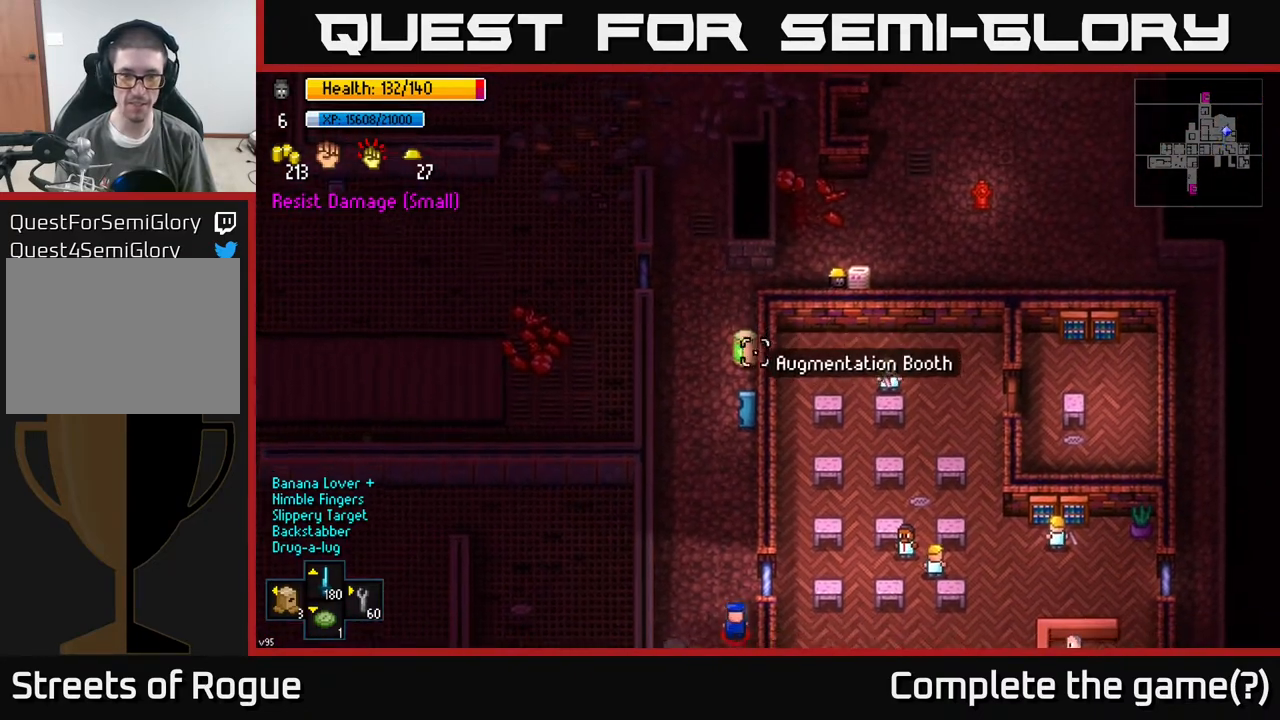
{"buttons": [], "left_stick": "up-right", "right_stick": "left", "events": [[333, "left_stick", "right"], [467, "left_stick", "up-right"], [467, "right_stick", "left"]]}
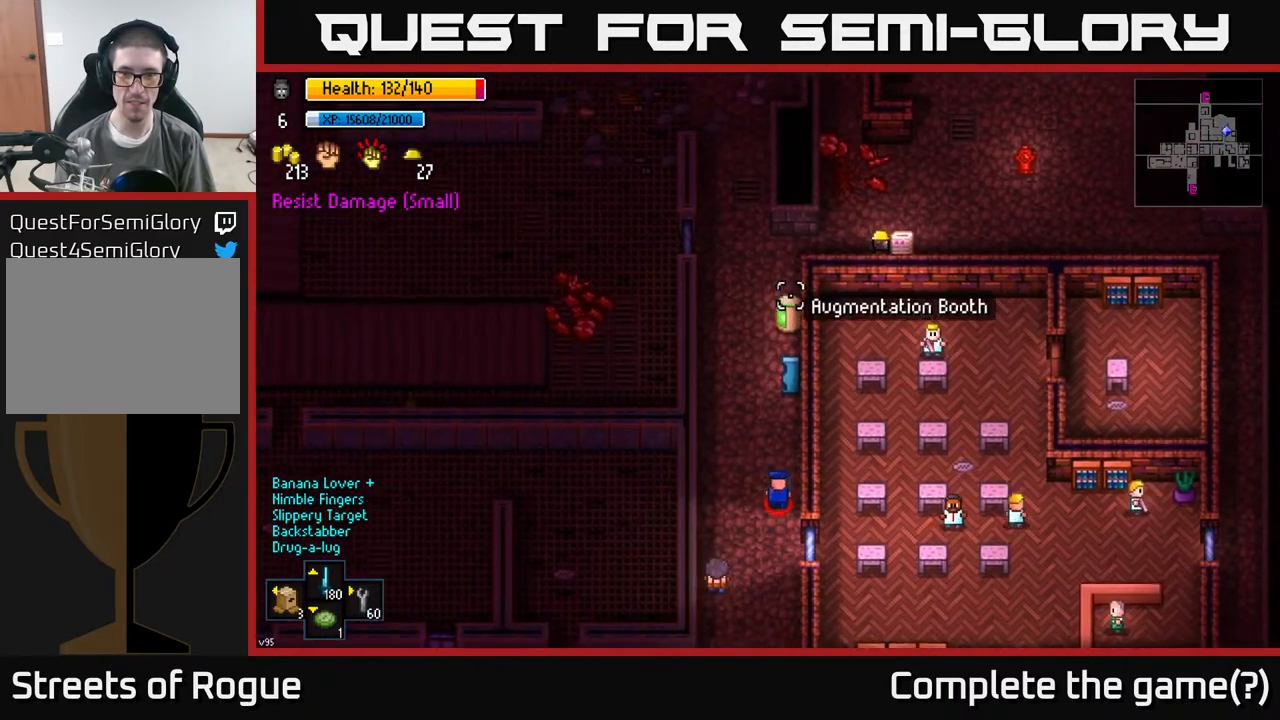
{"buttons": [], "left_stick": "right", "right_stick": "down-left", "events": [[167, "right_stick", "down-left"], [267, "left_stick", "right"]]}
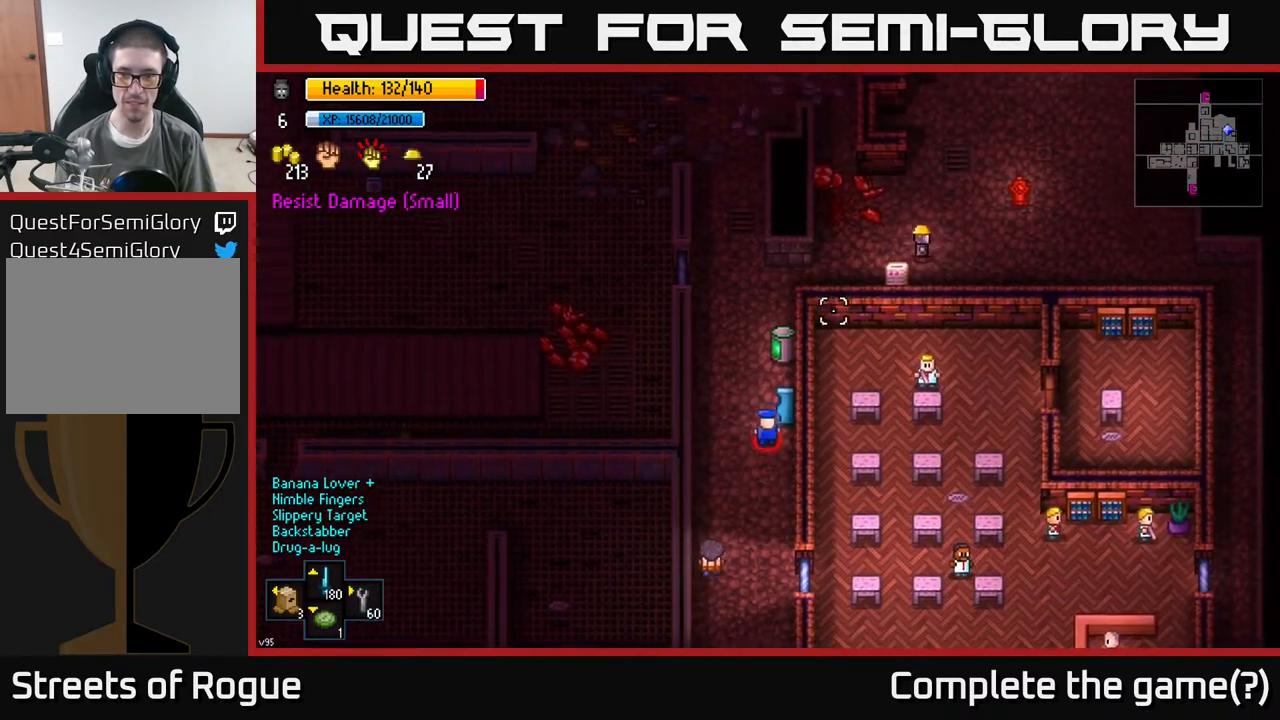
{"buttons": [], "left_stick": "right", "right_stick": "down-left", "events": []}
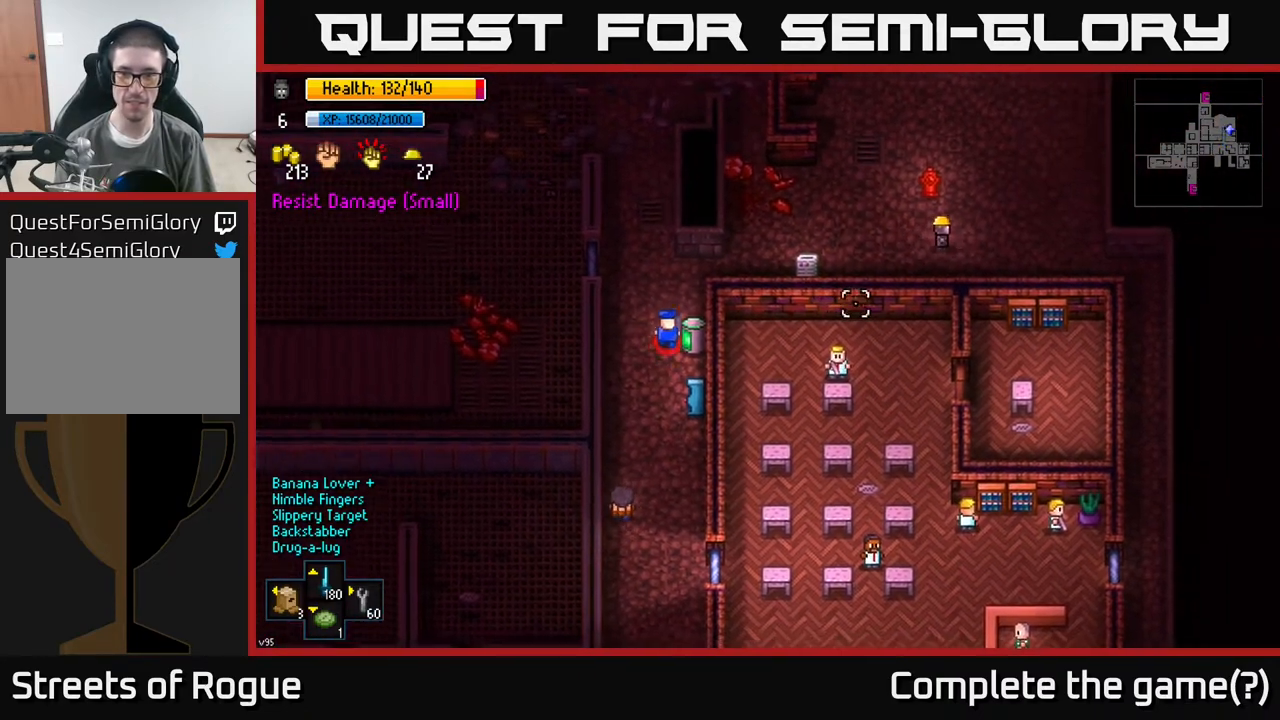
{"buttons": [], "left_stick": "right", "right_stick": "down-left", "events": []}
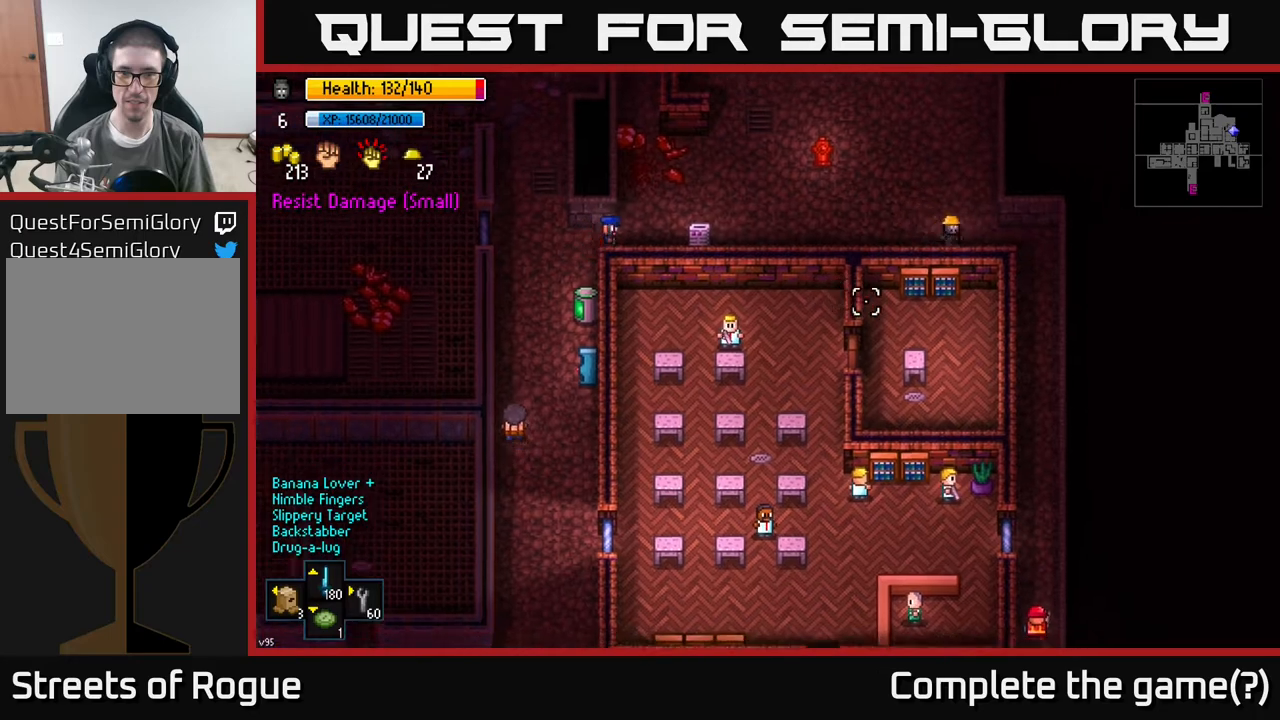
{"buttons": [], "left_stick": "down", "right_stick": "down-left", "events": [[117, "left_stick", "down-right"], [417, "left_stick", "down"]]}
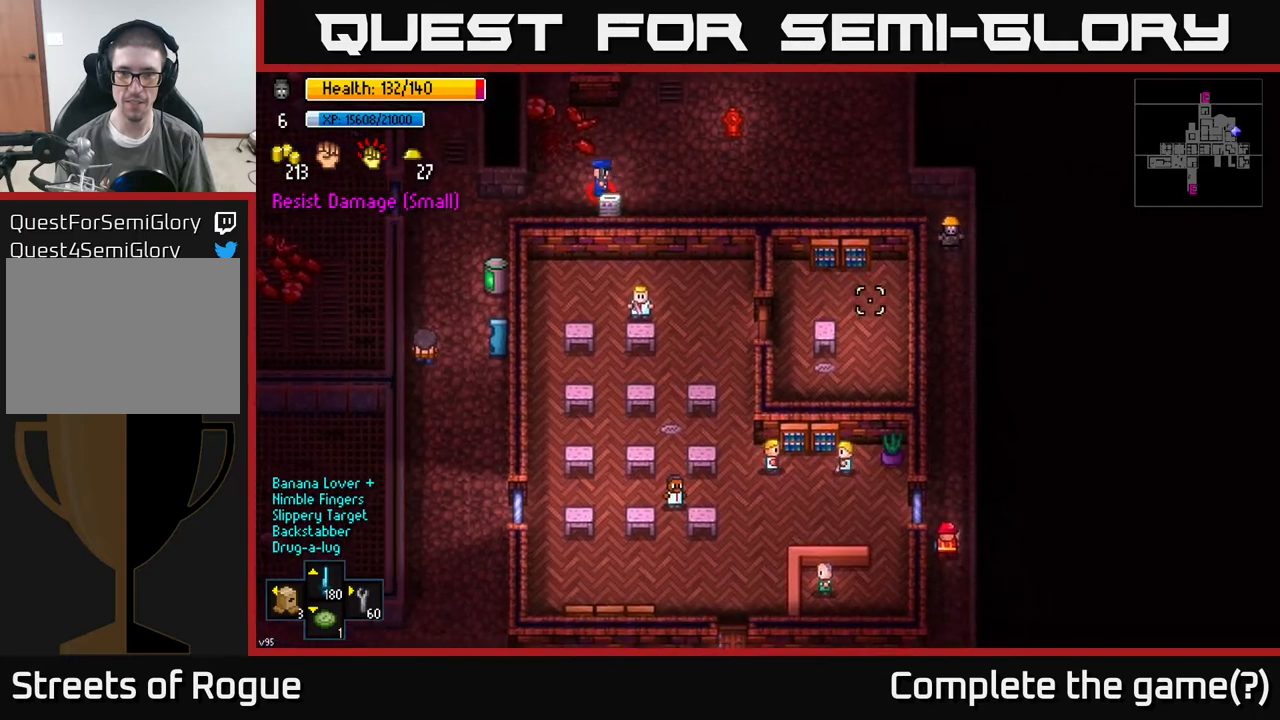
{"buttons": [], "left_stick": "down", "right_stick": "down-left", "events": []}
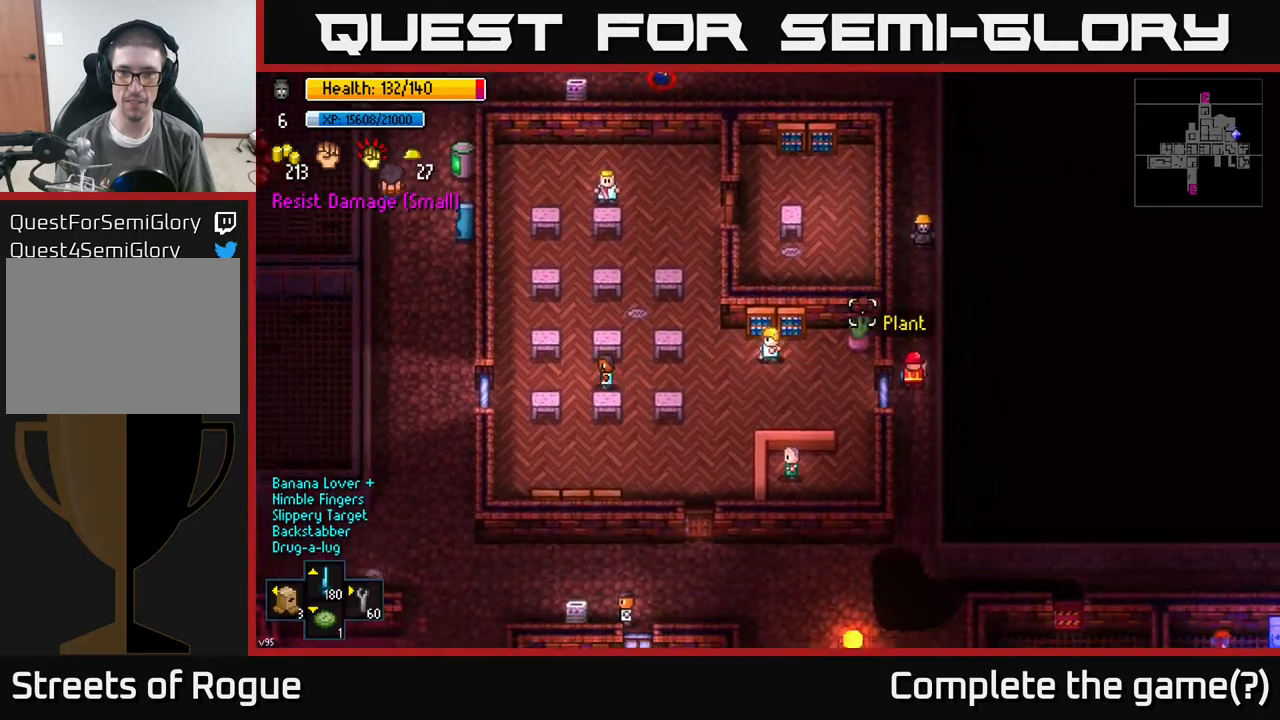
{"buttons": [], "left_stick": "down", "right_stick": "down-left", "events": []}
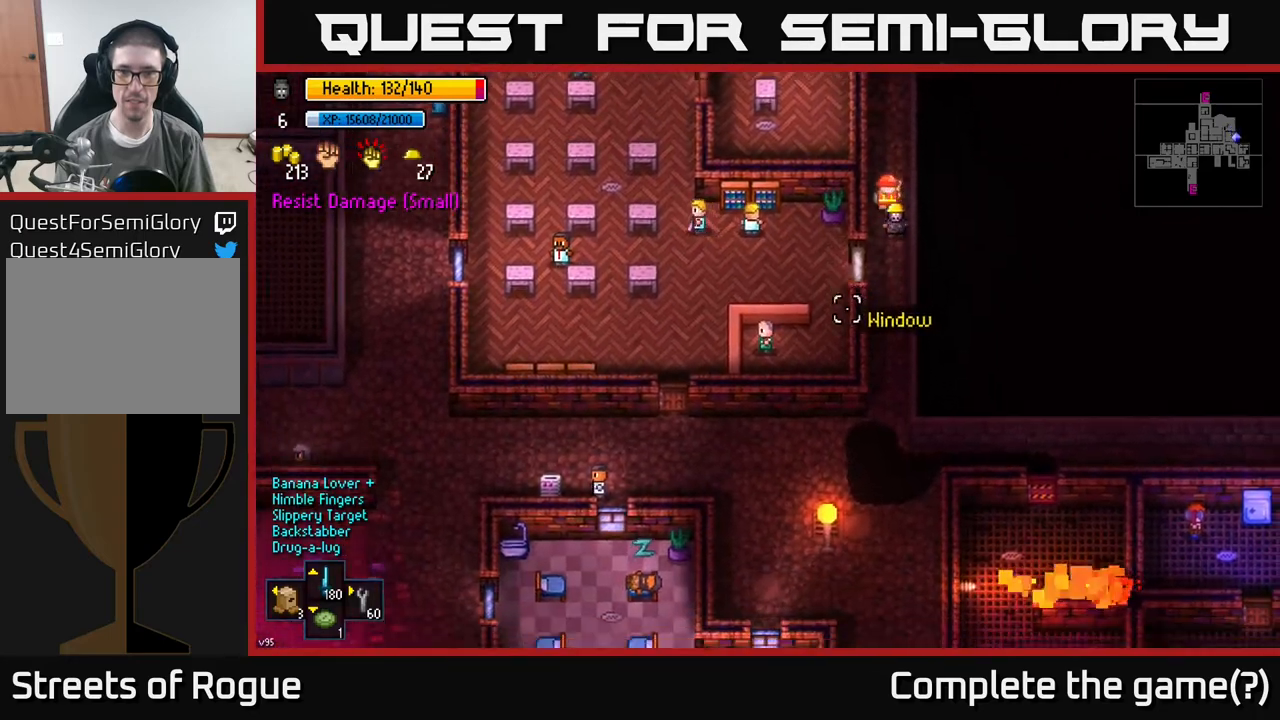
{"buttons": [], "left_stick": "down", "right_stick": "left", "events": [[500, "right_stick", "left"]]}
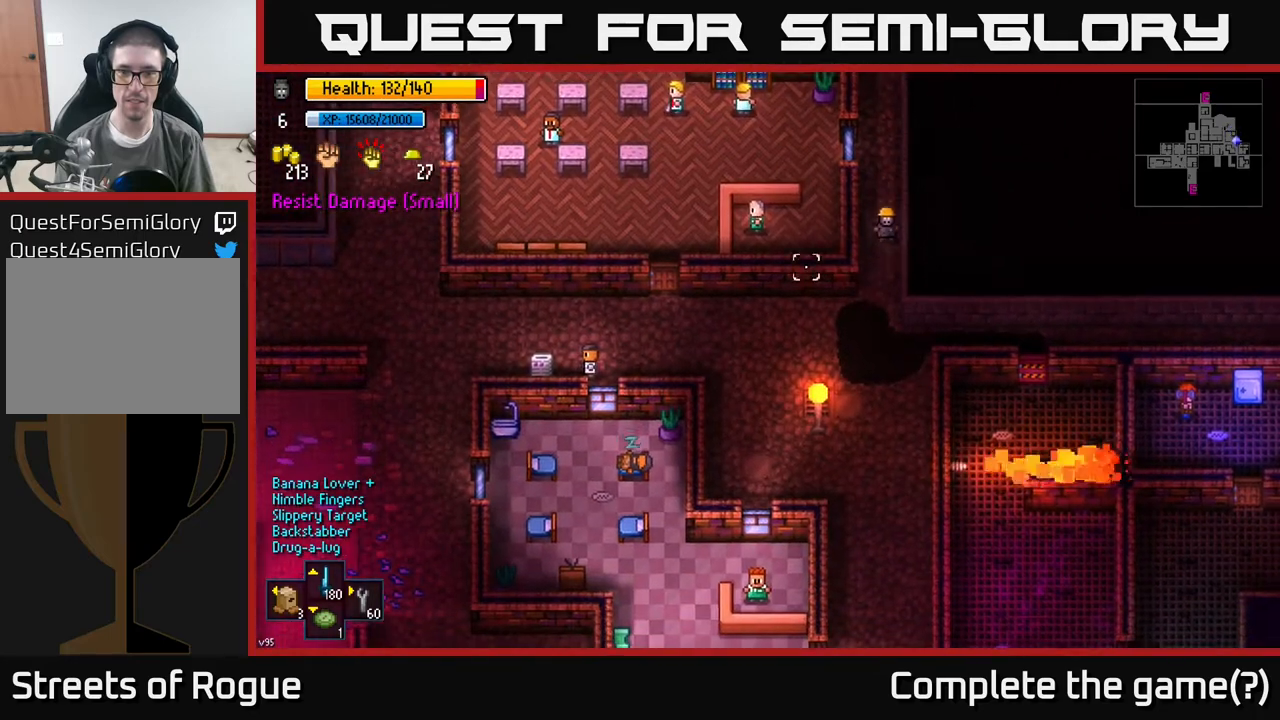
{"buttons": [], "left_stick": "left", "right_stick": "up-left", "events": [[167, "left_stick", "down-left"], [267, "left_stick", "left"], [350, "right_stick", "up-left"]]}
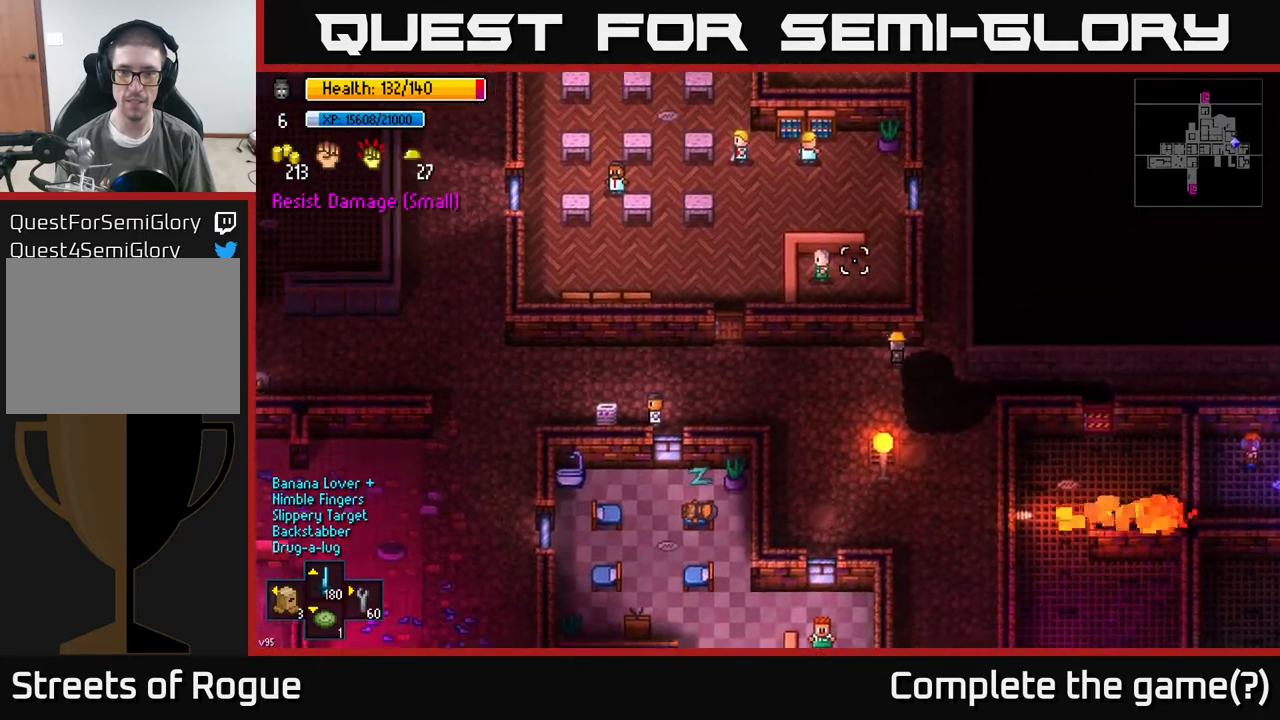
{"buttons": [], "left_stick": "left", "right_stick": "up-left", "events": []}
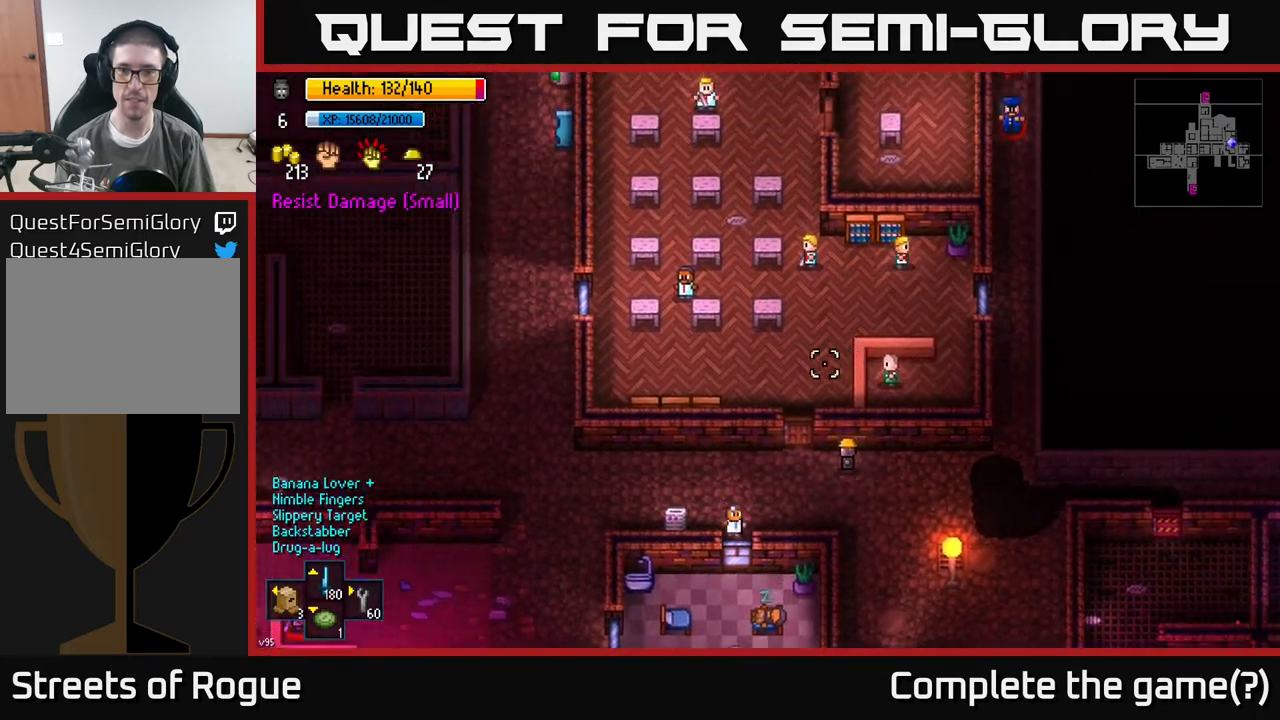
{"buttons": [], "left_stick": "left", "right_stick": "center", "events": [[133, "right_stick", "center"], [183, "left_stick", "center"], [400, "left_stick", "left"]]}
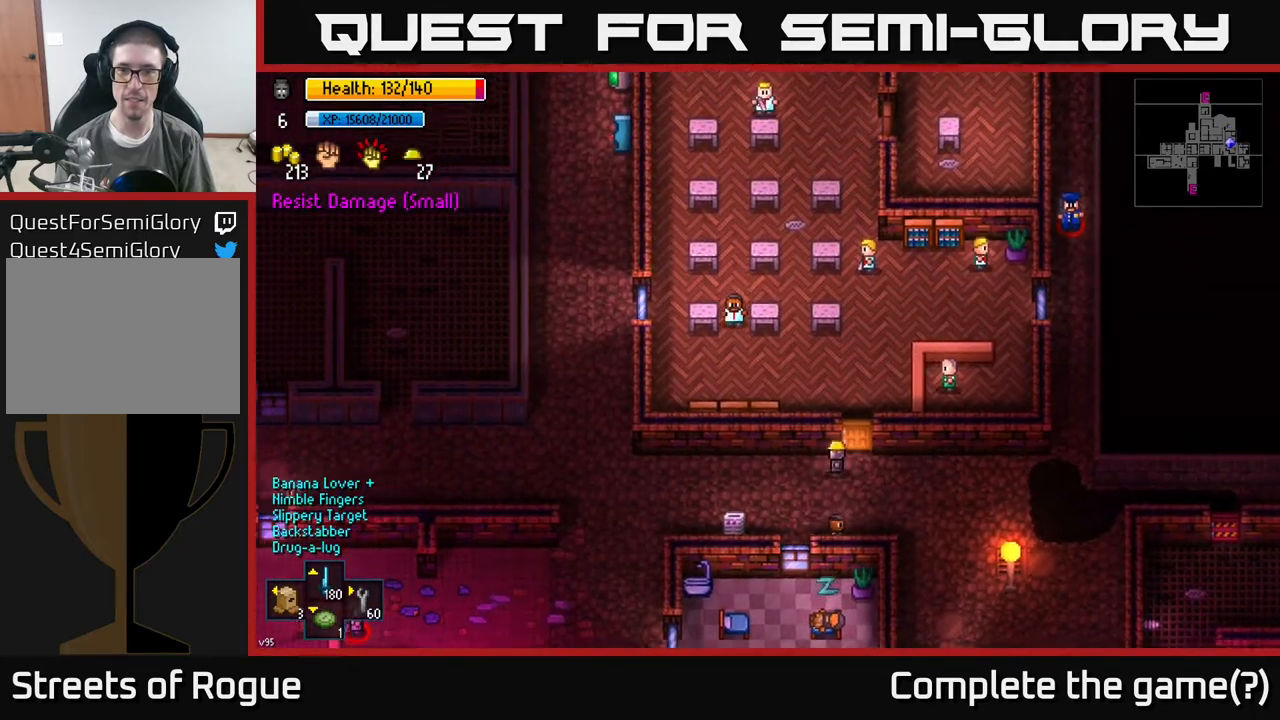
{"buttons": [], "left_stick": "left", "right_stick": "center", "events": []}
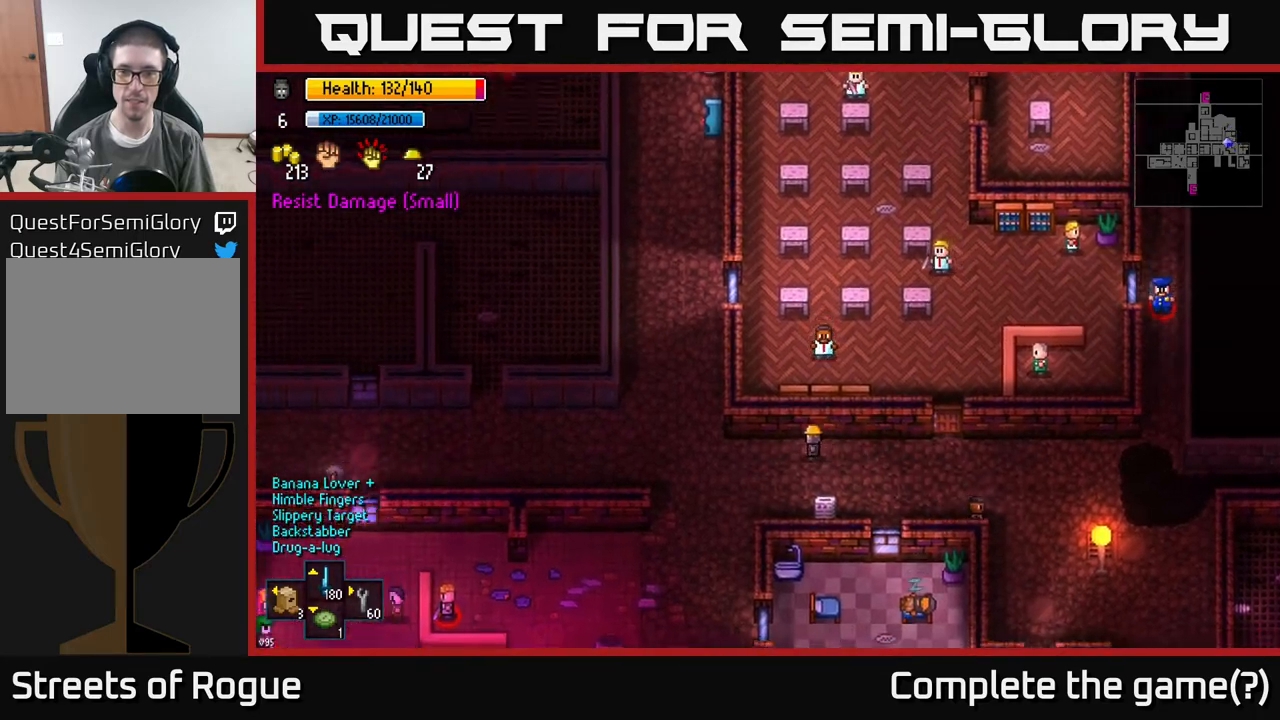
{"buttons": [], "left_stick": "up-left", "right_stick": "center", "events": [[233, "left_stick", "up-left"]]}
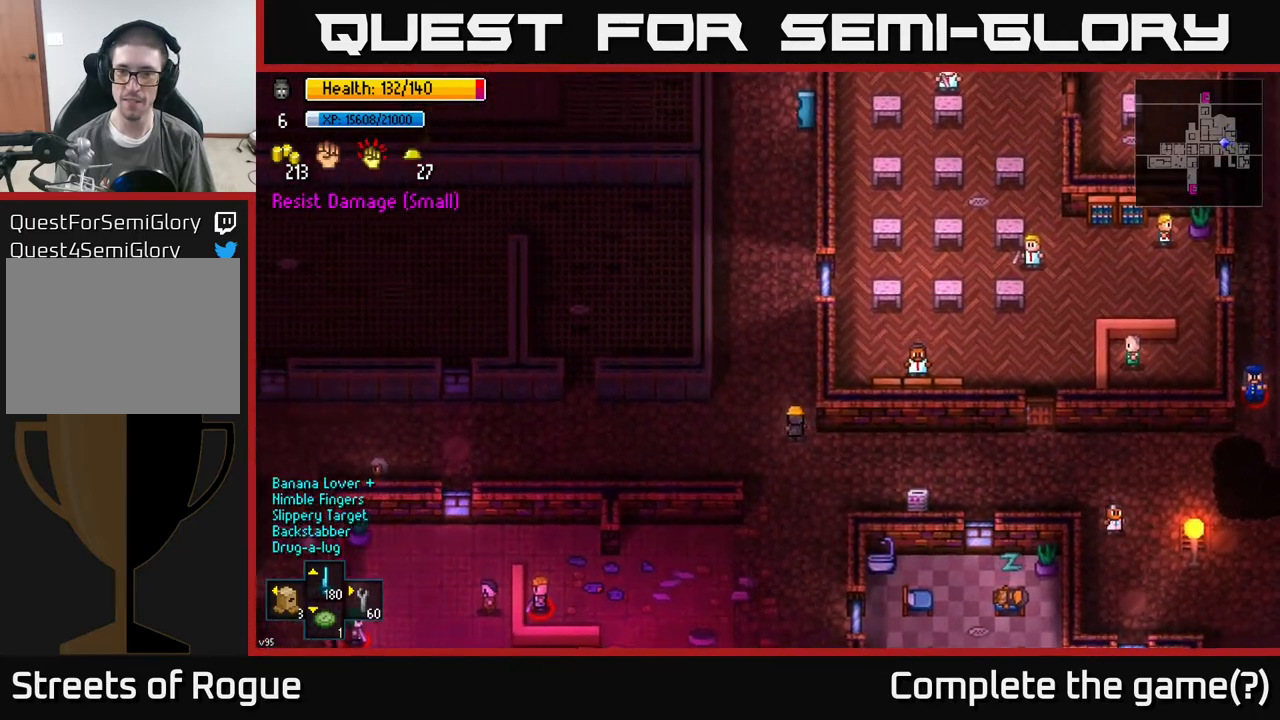
{"buttons": [], "left_stick": "up", "right_stick": "down", "events": [[17, "left_stick", "up"], [383, "right_stick", "down"]]}
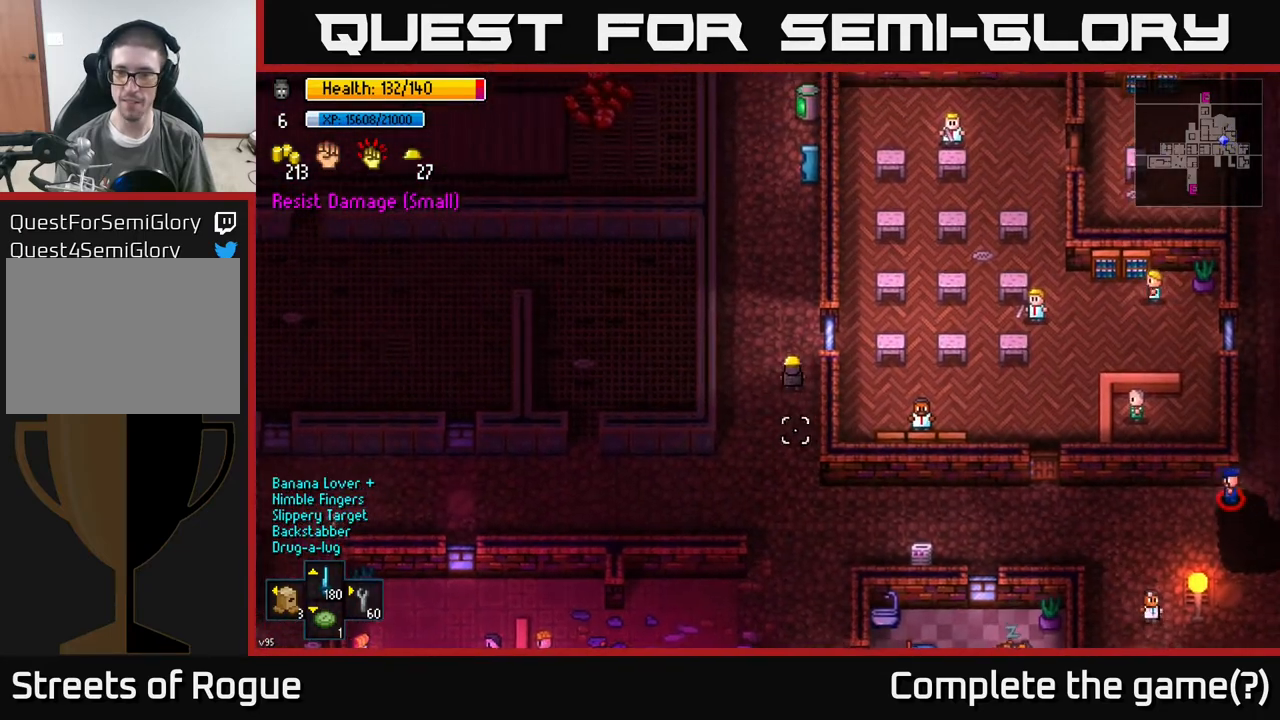
{"buttons": [], "left_stick": "up", "right_stick": "right", "events": [[200, "right_stick", "down-right"], [333, "right_stick", "right"]]}
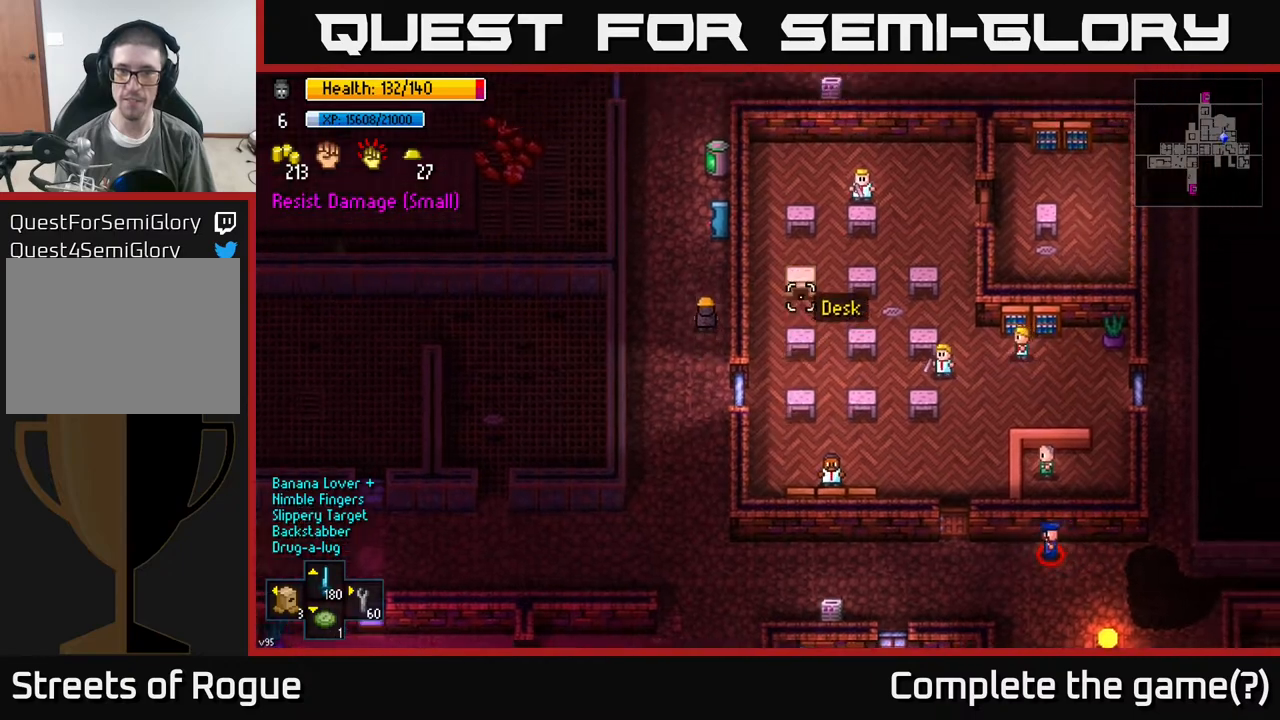
{"buttons": [], "left_stick": "up", "right_stick": "up-right", "events": [[50, "right_stick", "up-right"]]}
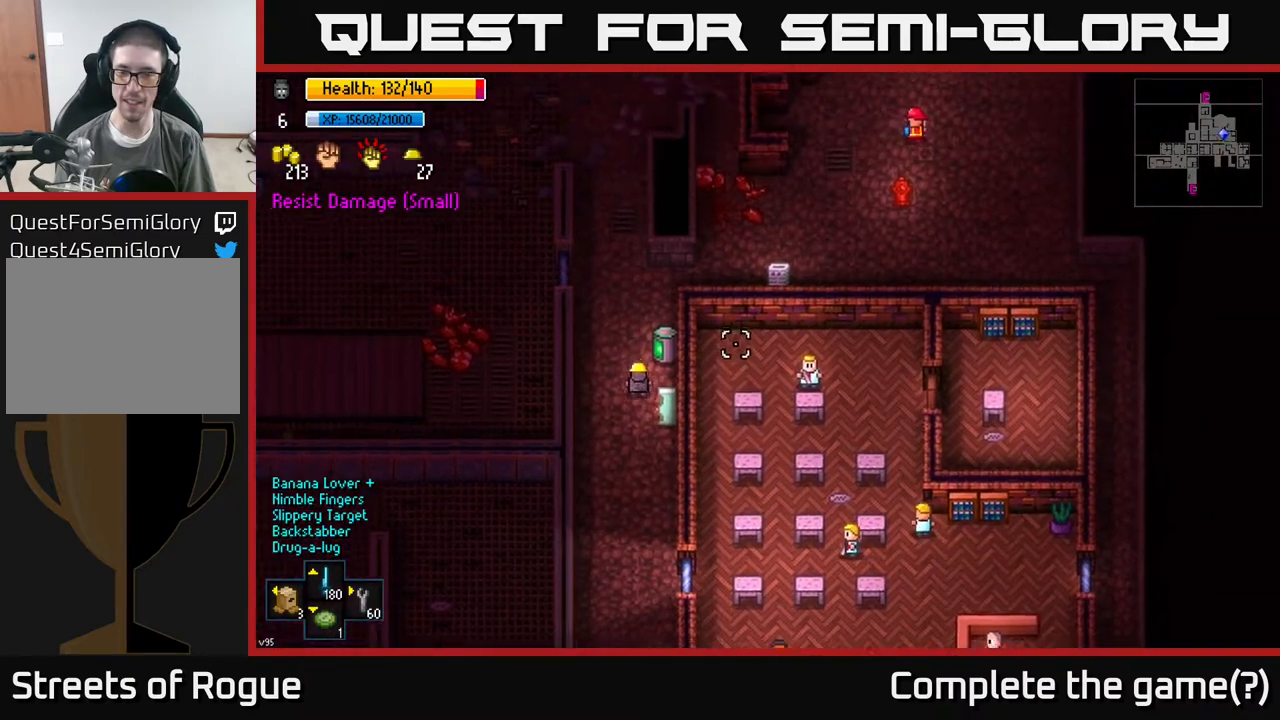
{"buttons": [], "left_stick": "up-right", "right_stick": "down-right", "events": [[17, "right_stick", "right"], [283, "left_stick", "up-right"], [500, "right_stick", "down-right"]]}